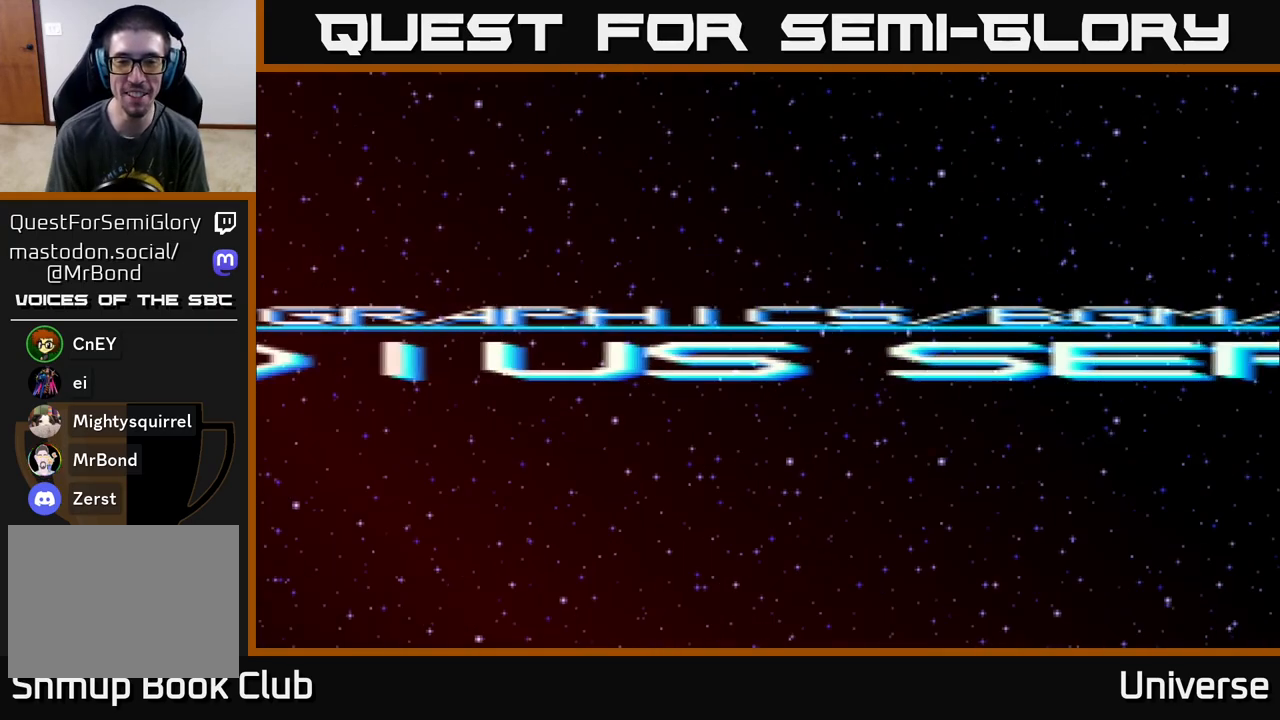
Gameplay with a controller (Xbox layout); each line is a JSON object with the inputs held at the frame after it. "events" lists button and stick changes between this image and that frame as [ms after this image, input, new state], when the widget could be followed in between. Not read: left_stick right_stick.
{"buttons": ["A"], "events": [[367, "A", "down"]]}
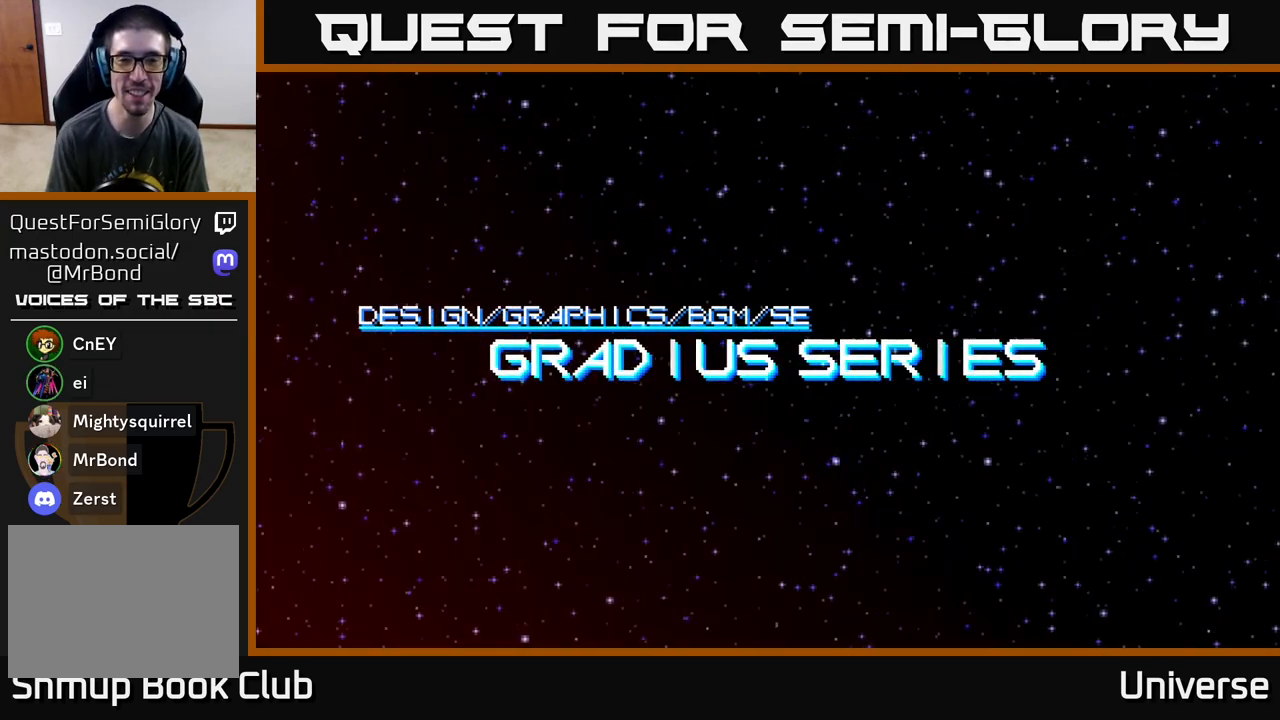
{"buttons": ["A"], "events": [[133, "A", "up"], [267, "A", "down"]]}
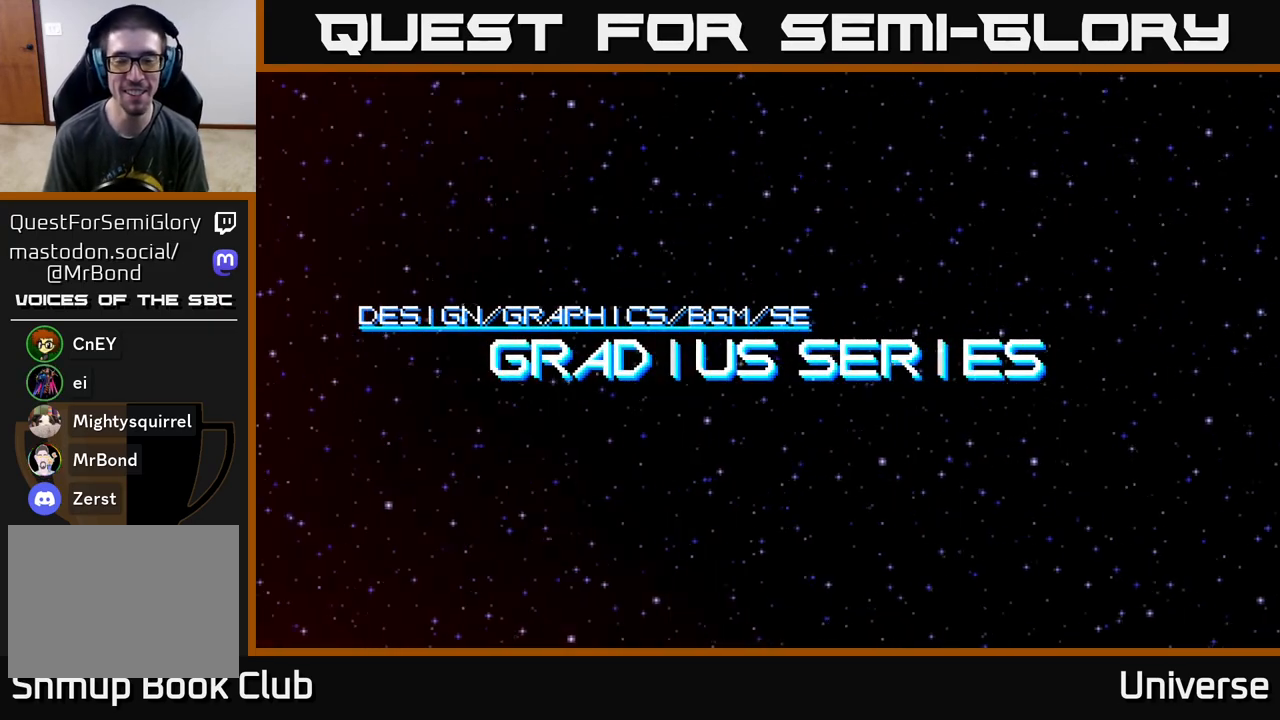
{"buttons": [], "events": [[500, "A", "up"]]}
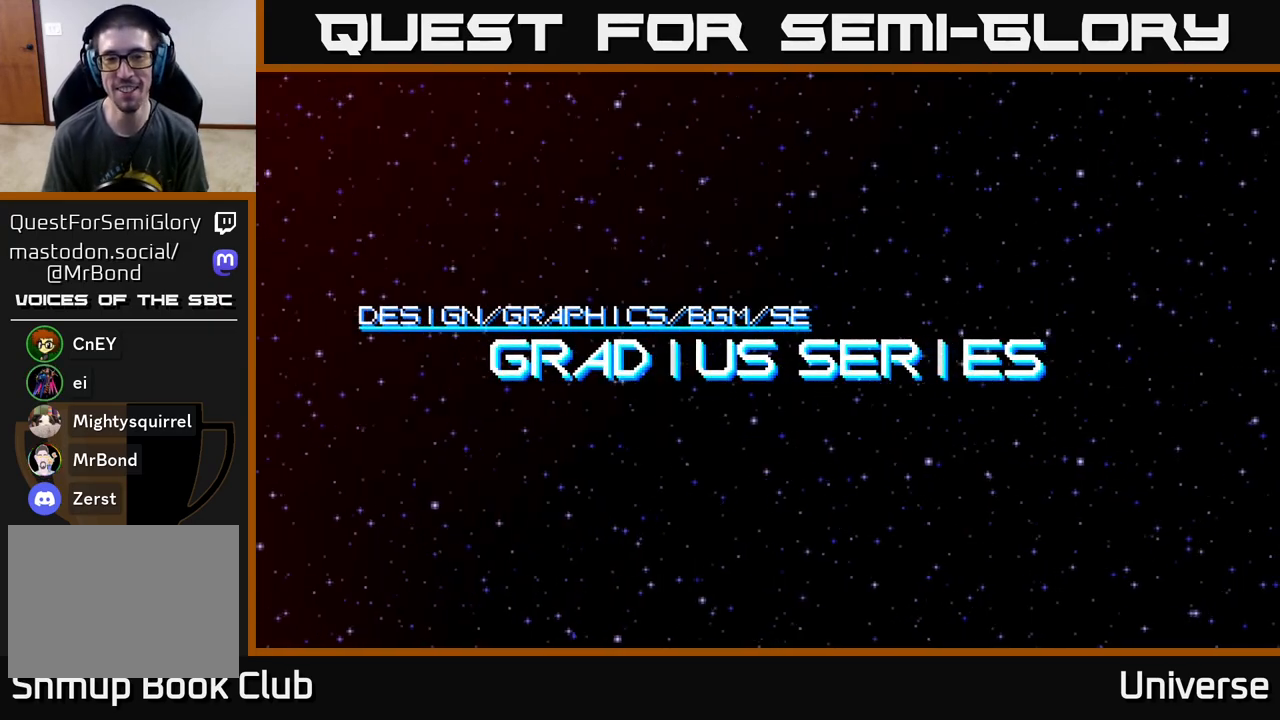
{"buttons": [], "events": [[200, "B", "down"], [400, "B", "up"]]}
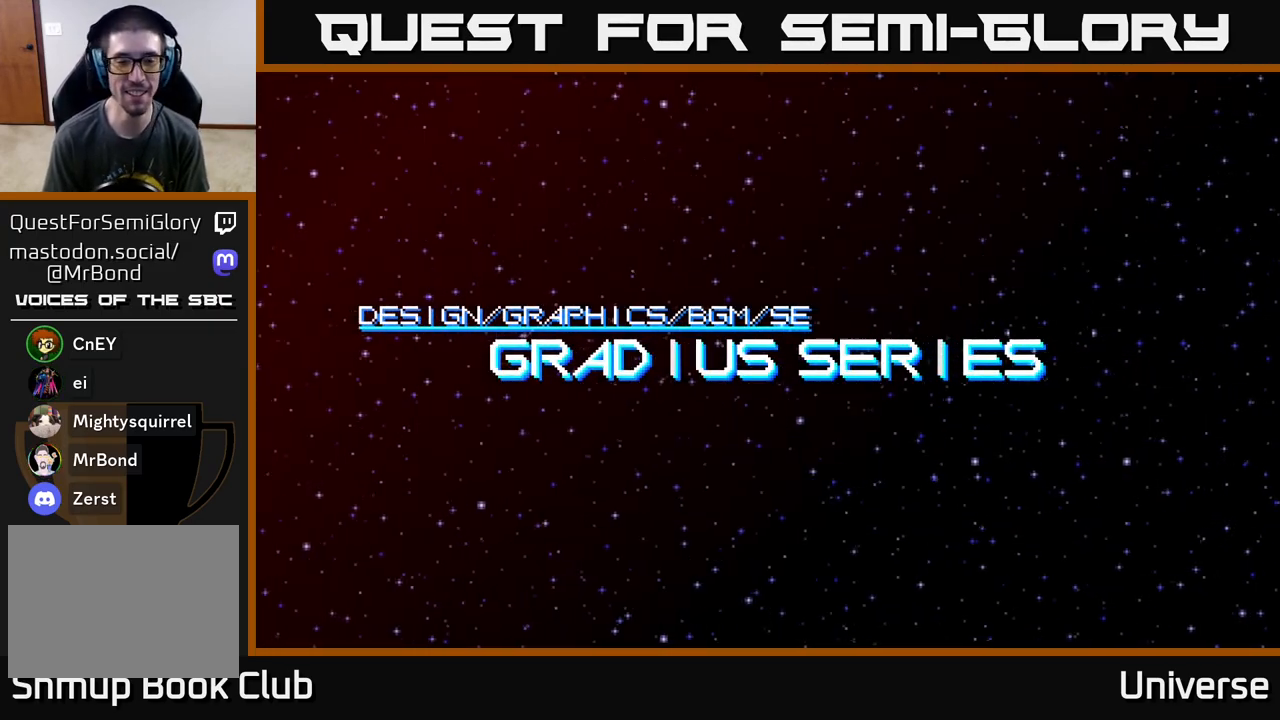
{"buttons": [], "events": []}
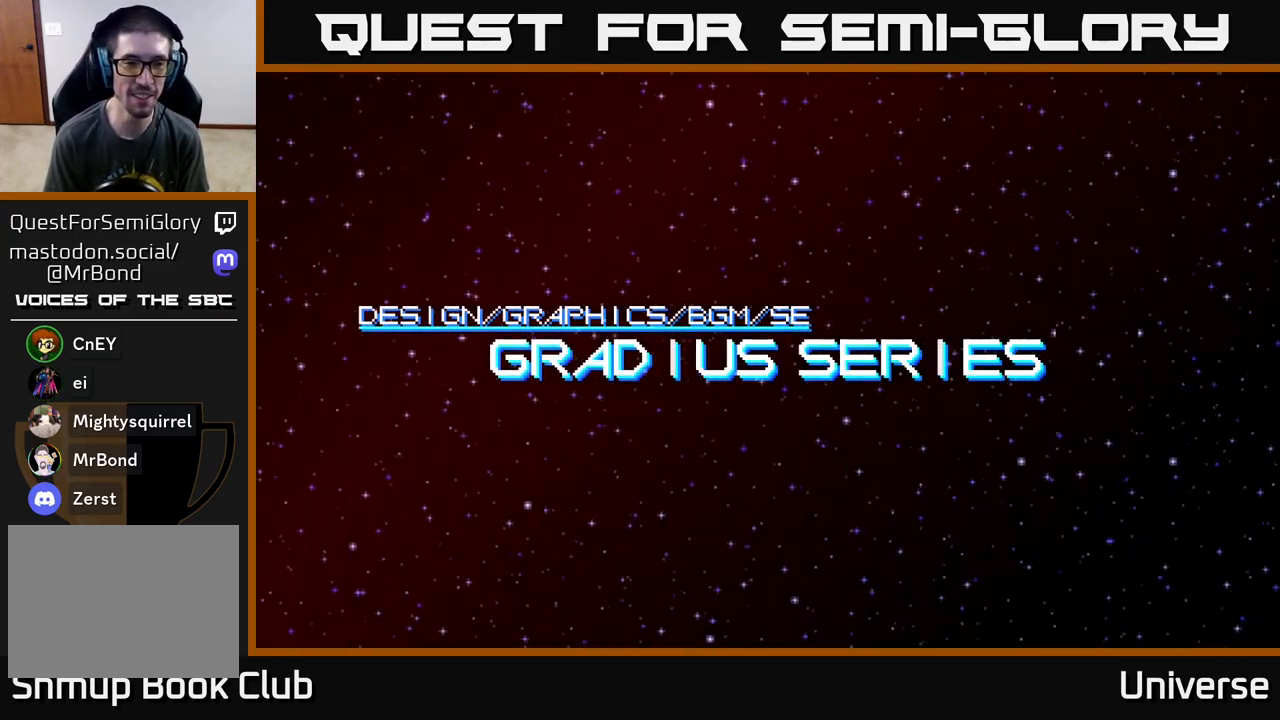
{"buttons": [], "events": []}
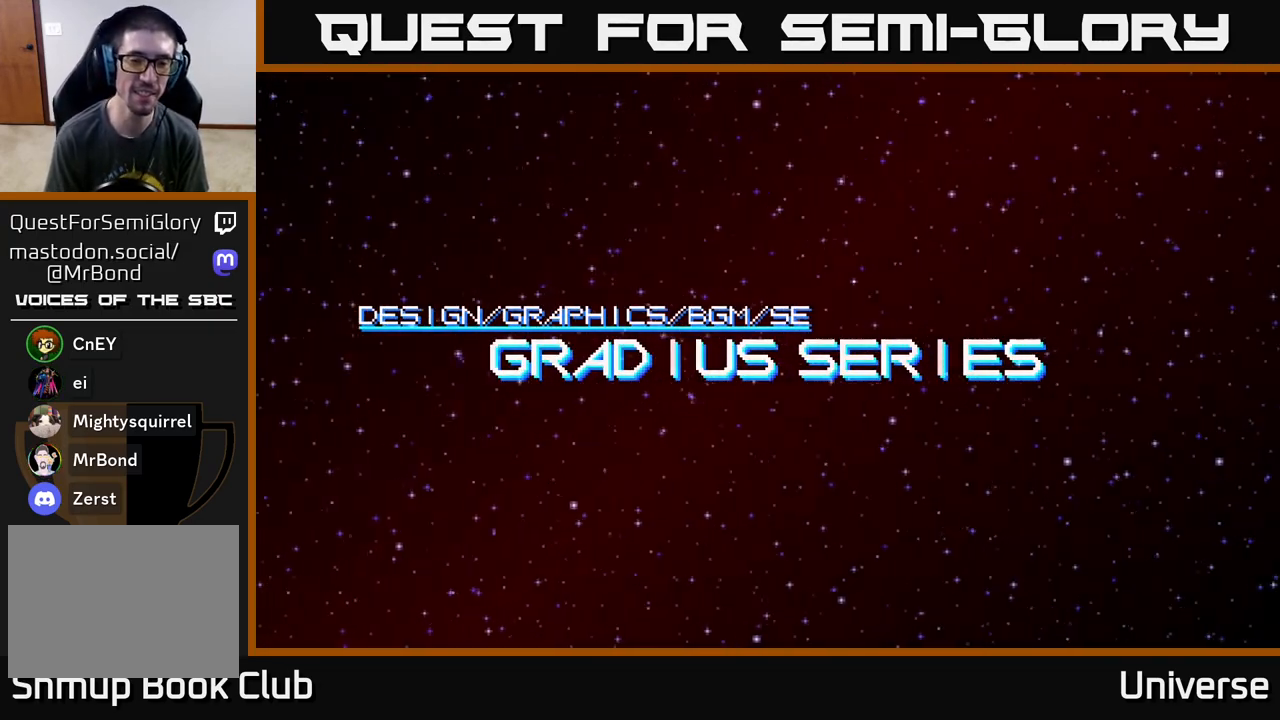
{"buttons": [], "events": [[250, "START", "down"], [383, "START", "up"]]}
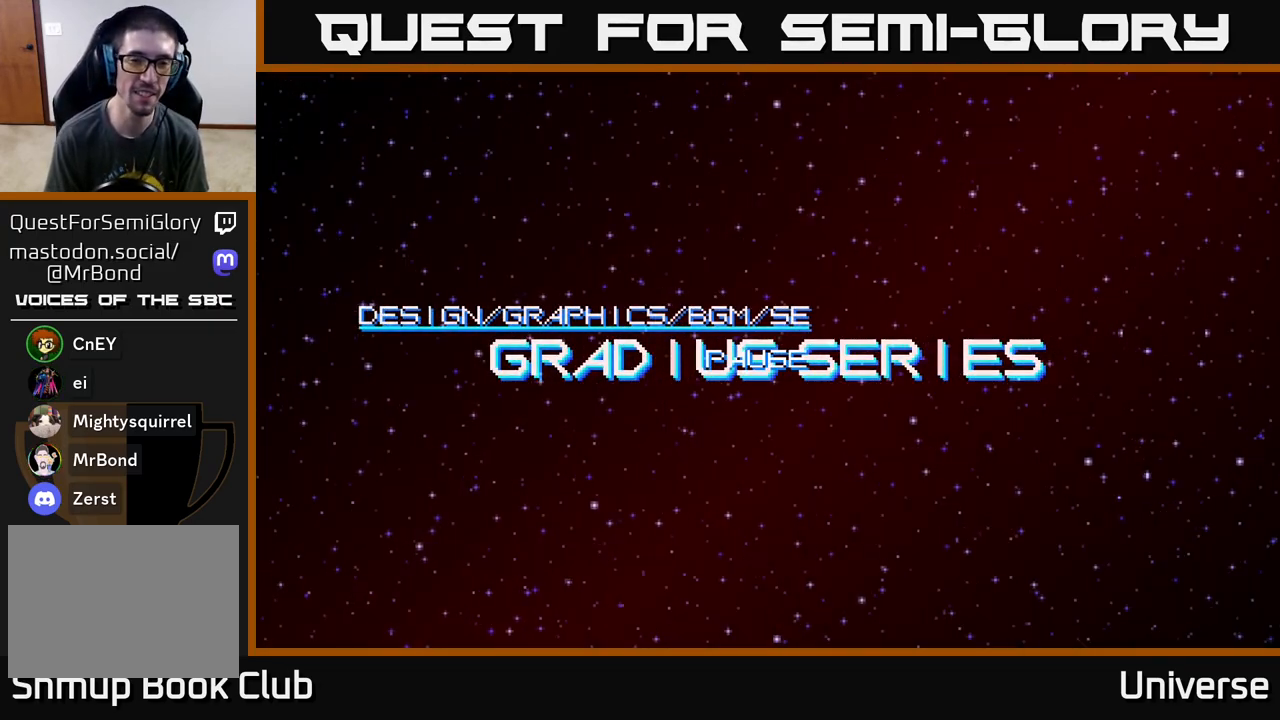
{"buttons": [], "events": [[200, "START", "down"], [300, "START", "up"]]}
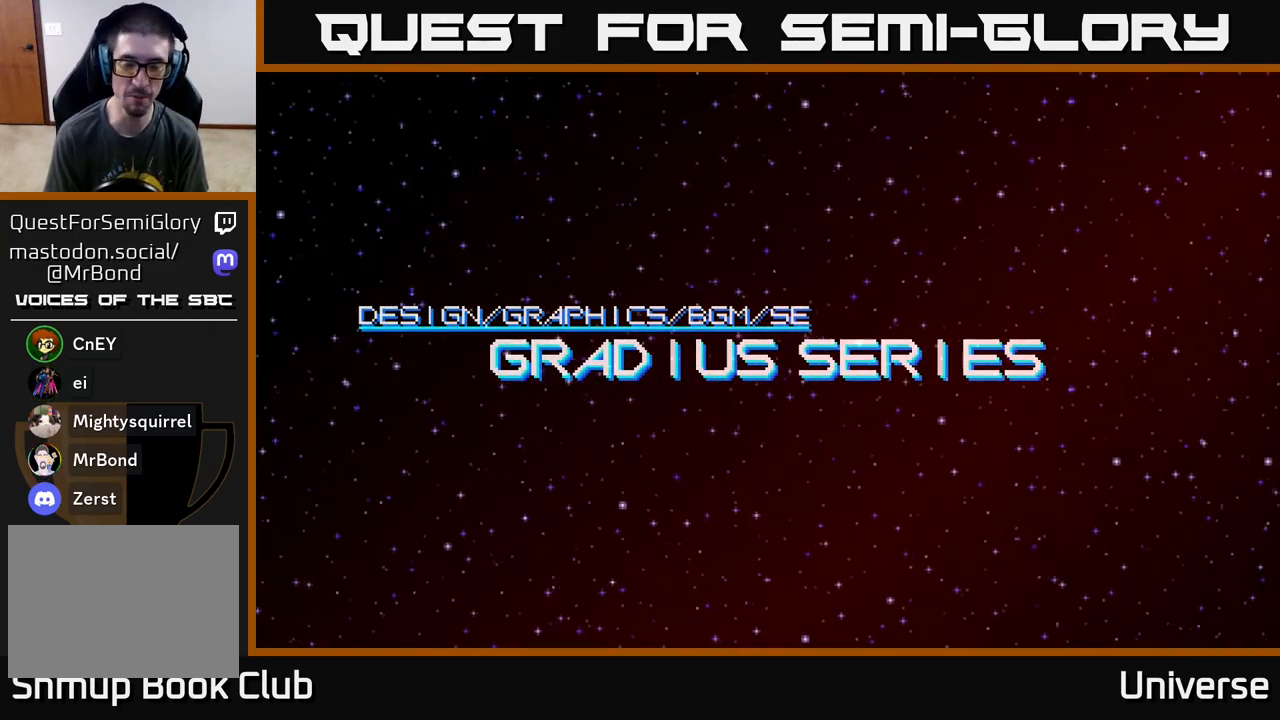
{"buttons": ["A"], "events": [[67, "A", "down"], [167, "A", "up"], [250, "A", "down"]]}
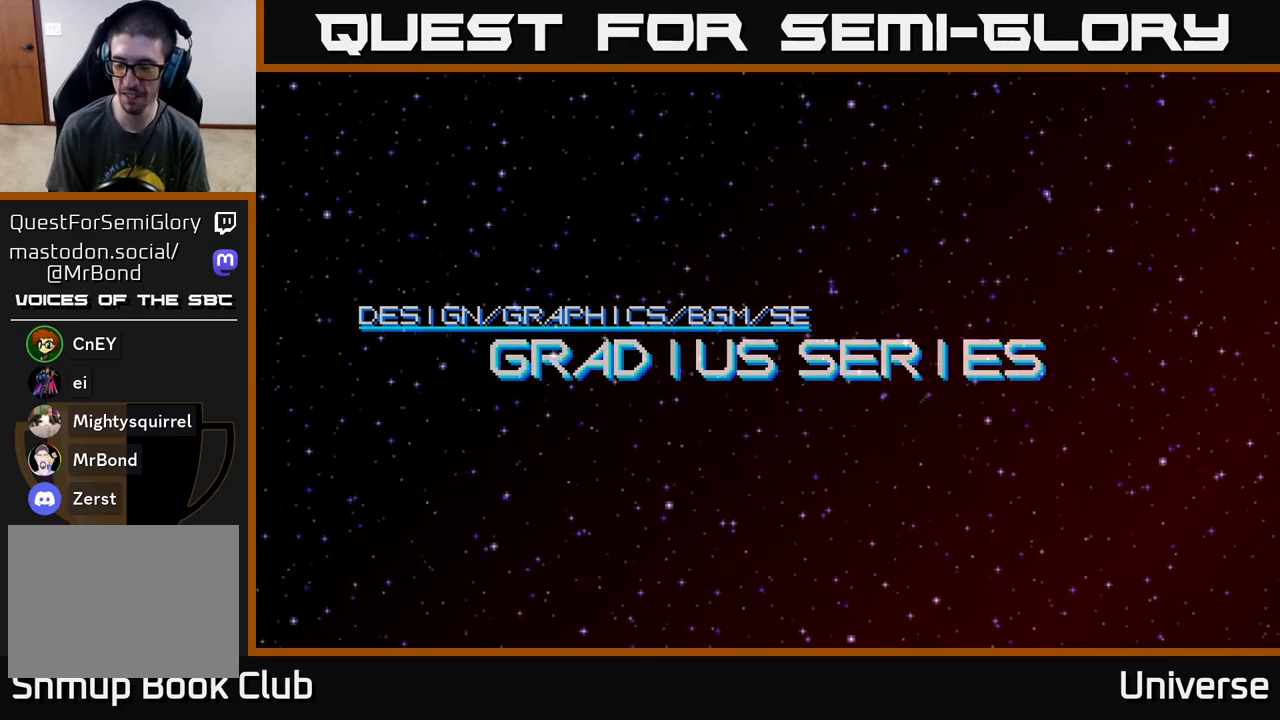
{"buttons": [], "events": [[167, "A", "up"]]}